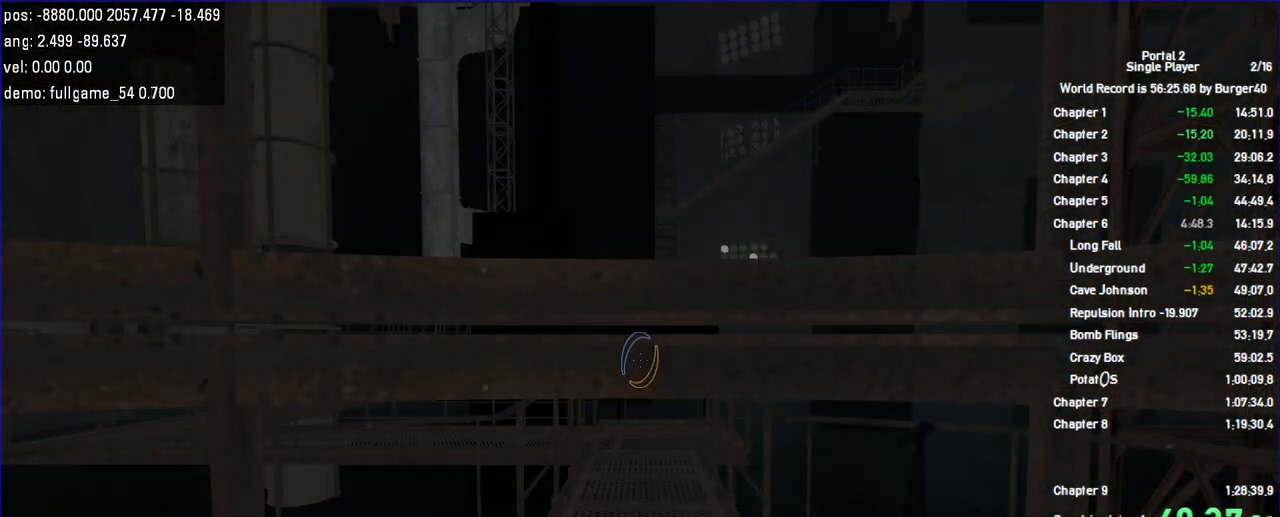
Gameplay with keyboard and mouse; each line is a JSON object with the keys and mouse buttons held at the frame after it. "events" lists presses ("down") and releases ("up") of "a", "c", "chat", "d", "duck", "jump", "load", "low", "r", "relod", "reset", "s", "save", "use", "w", "z", "mouse_left", "mouse_wheel" and "mouse_right" between this image and that frame as [ms after this image, input, new state], when the widget could be followed in between. "mouse_left", "mouse_wheel", "mouse_right" = the "left", "wheel", "right" buttons of the "mouse" list. No other keys are recorded. "wheel" means that the mouse wheel is clicked or scrolled. Key names are as the overlay labels them; some are game actions (e.g. jump) rather than physical keys. Not read: mouse_move.
{"keys": [], "mouse": [], "events": []}
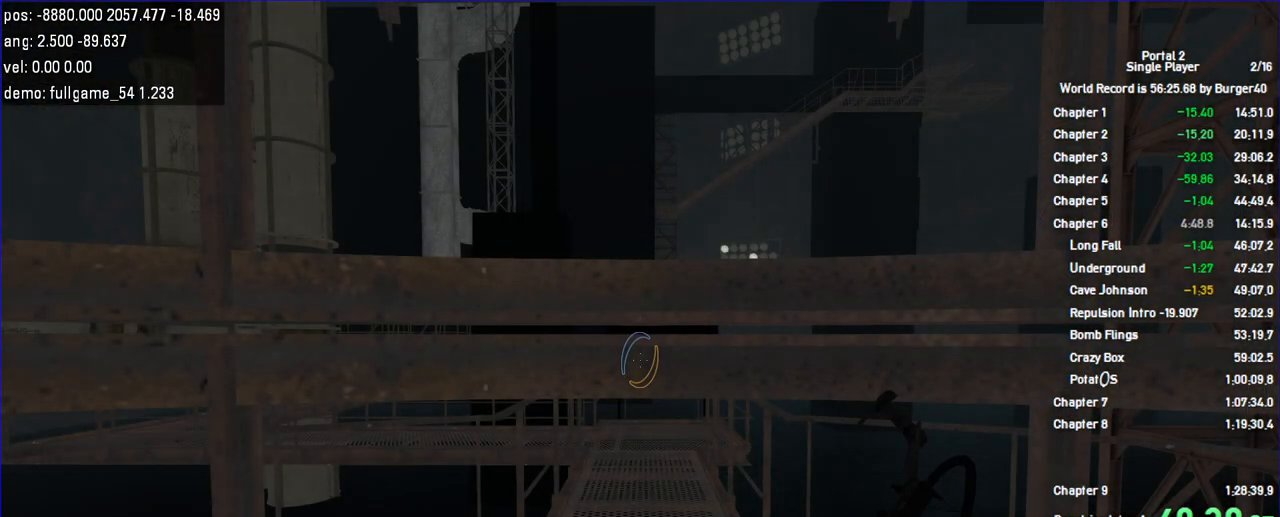
{"keys": ["w"], "mouse": [], "events": [[167, "w", "down"]]}
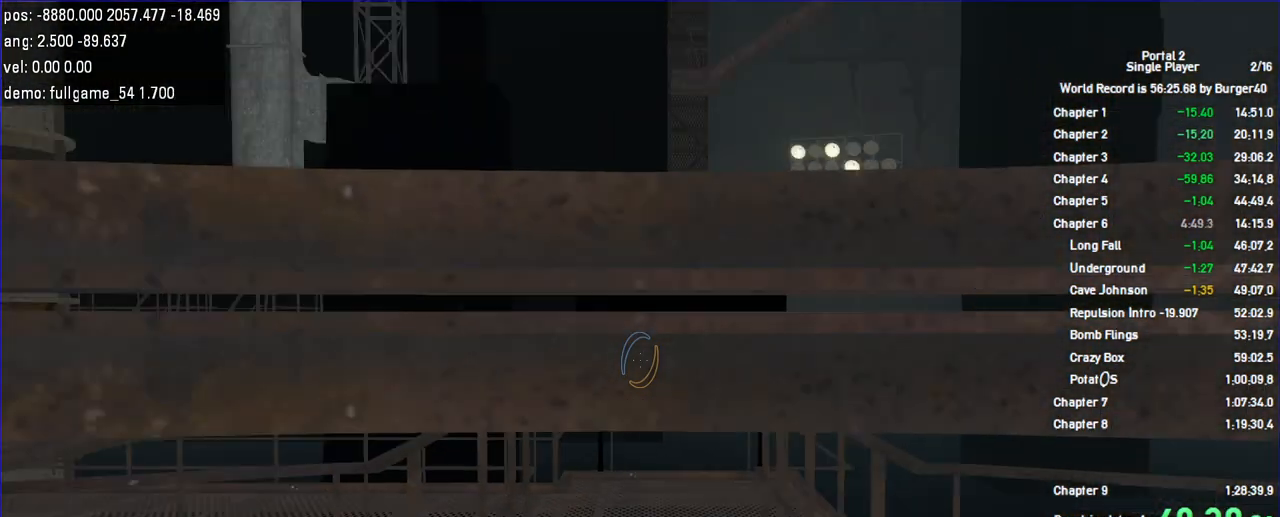
{"keys": [], "mouse": [], "events": [[433, "w", "up"]]}
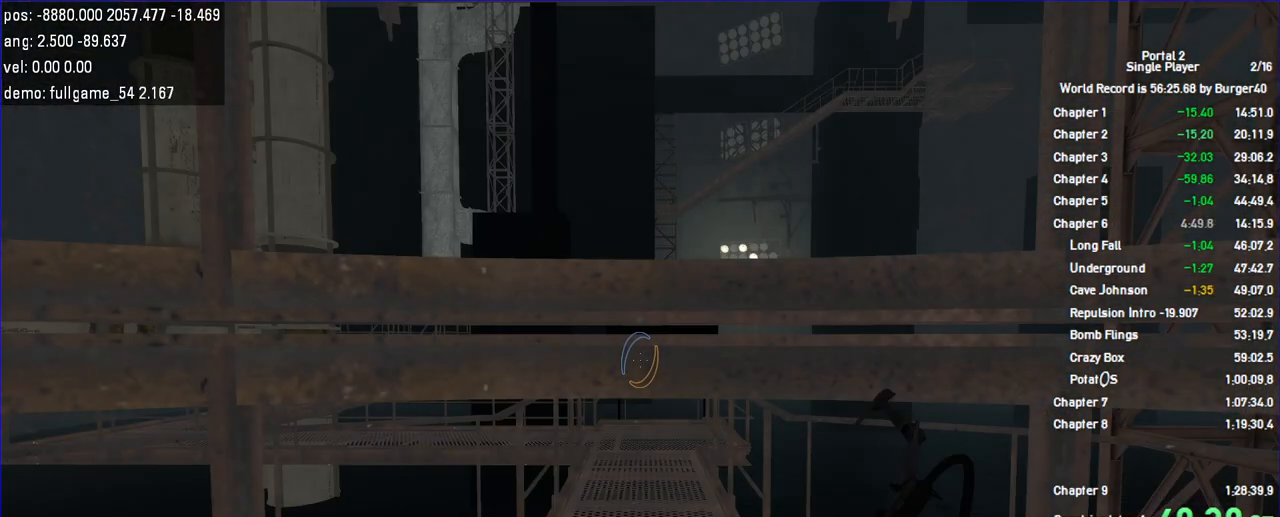
{"keys": [], "mouse": [], "events": []}
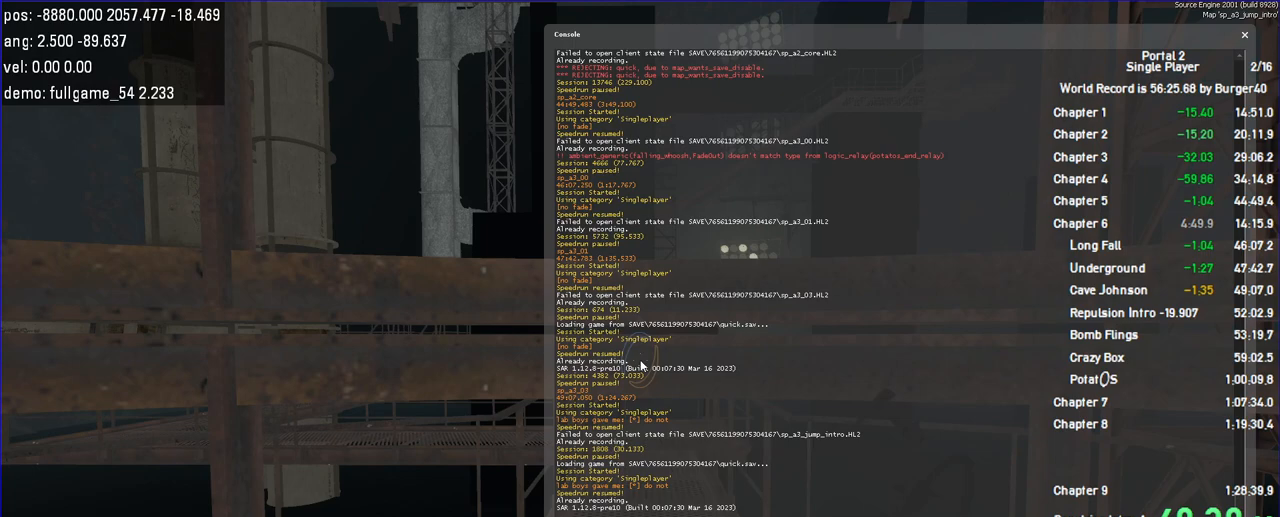
{"keys": [], "mouse": [], "events": []}
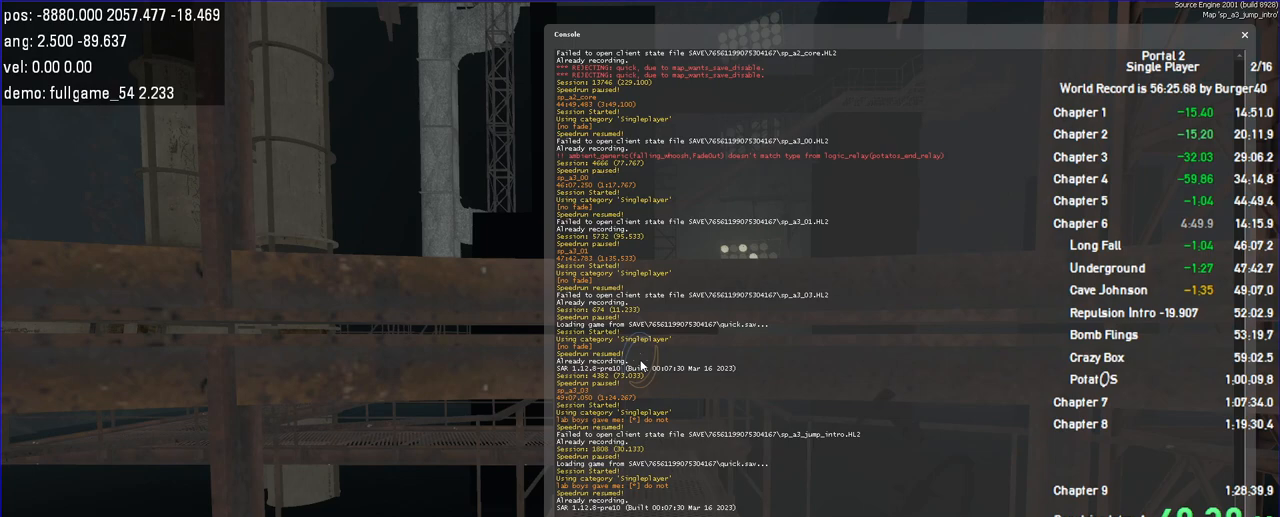
{"keys": [], "mouse": [], "events": []}
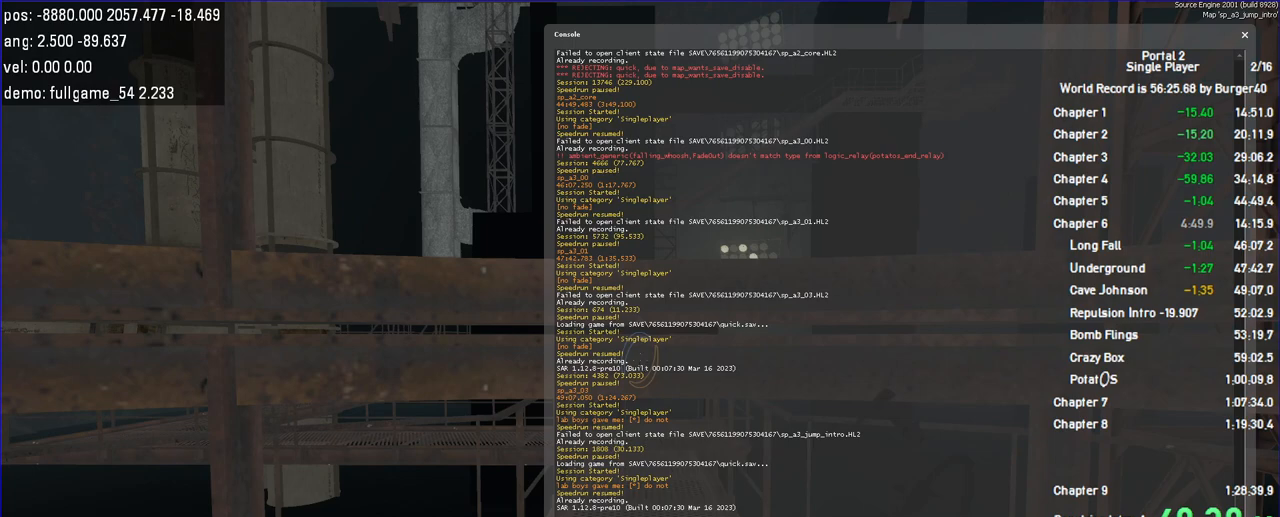
{"keys": [], "mouse": [], "events": []}
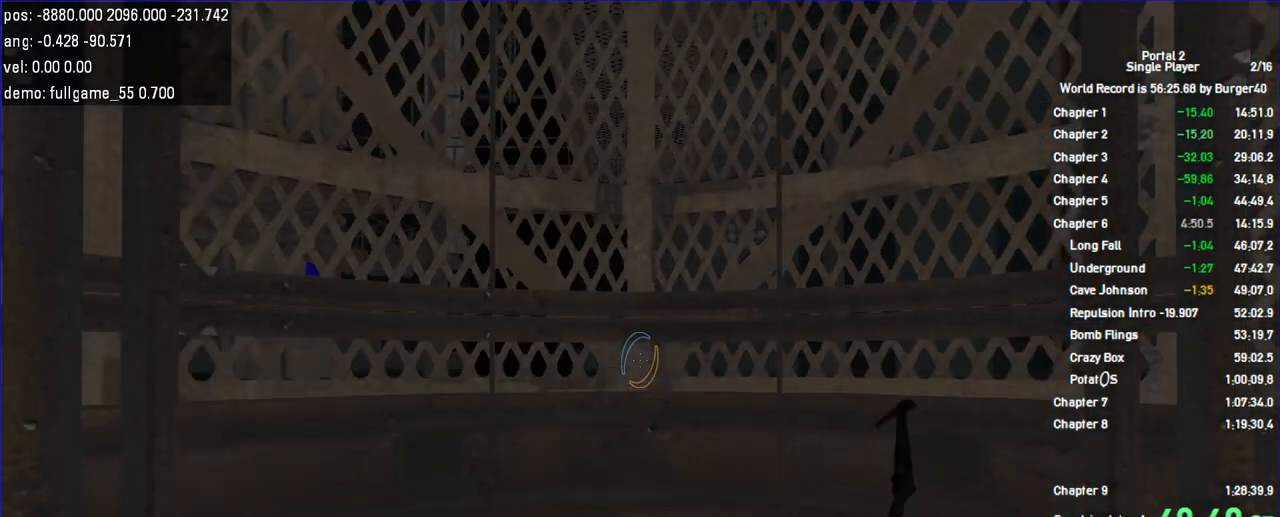
{"keys": [], "mouse": [], "events": []}
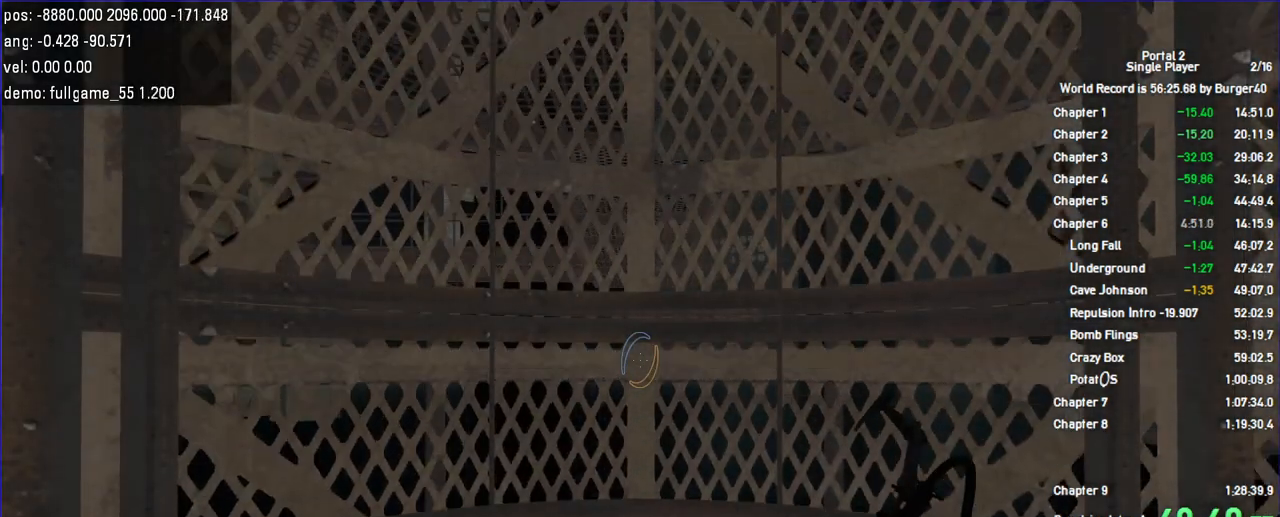
{"keys": [], "mouse": [], "events": []}
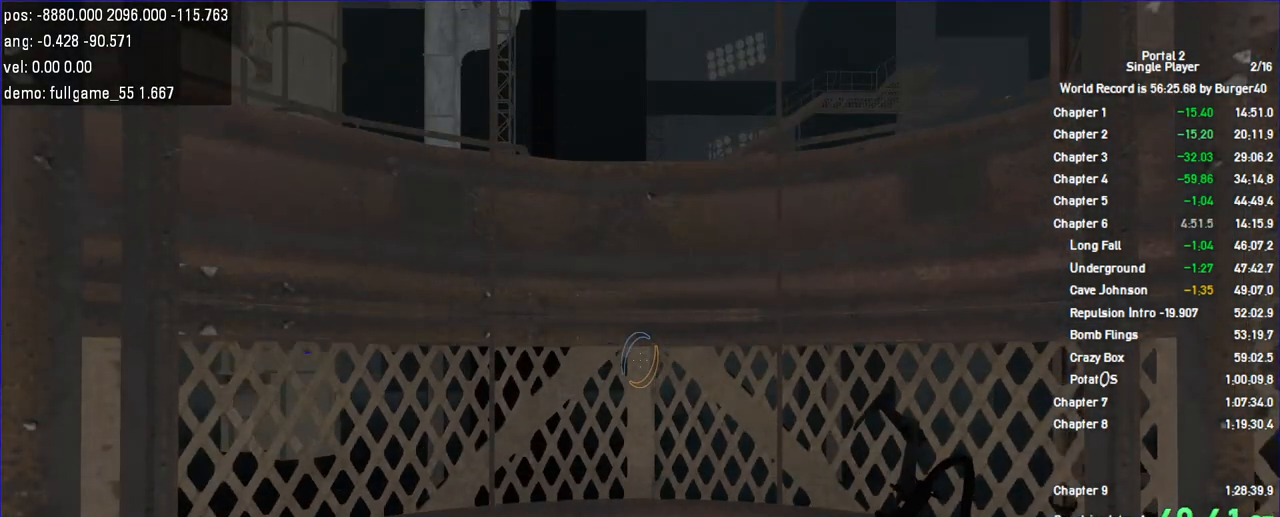
{"keys": [], "mouse": [], "events": [[33, "load", "down"], [100, "load", "up"]]}
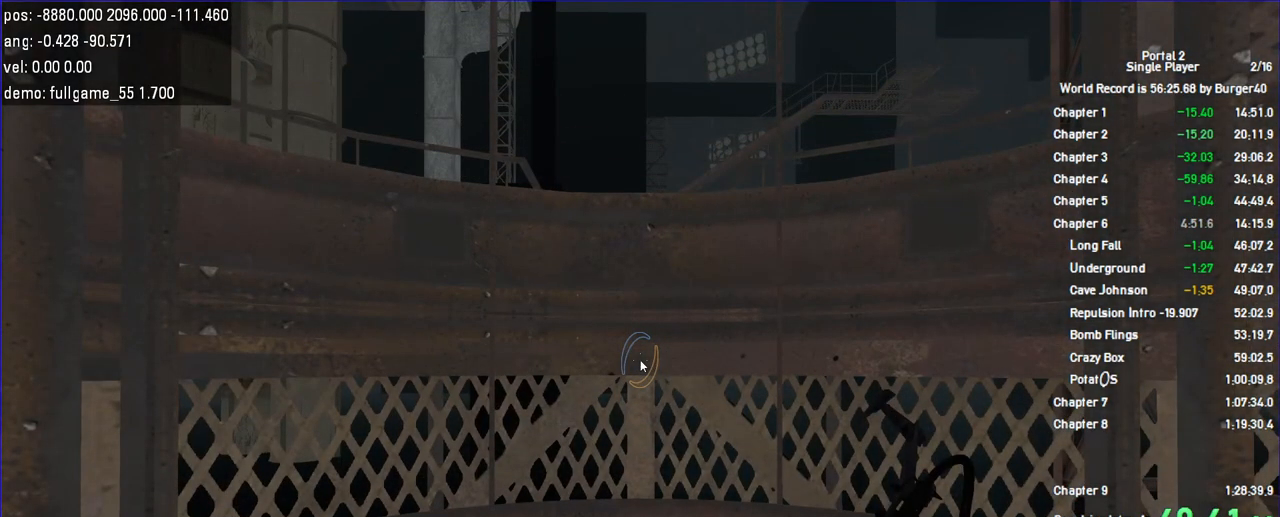
{"keys": [], "mouse": [], "events": []}
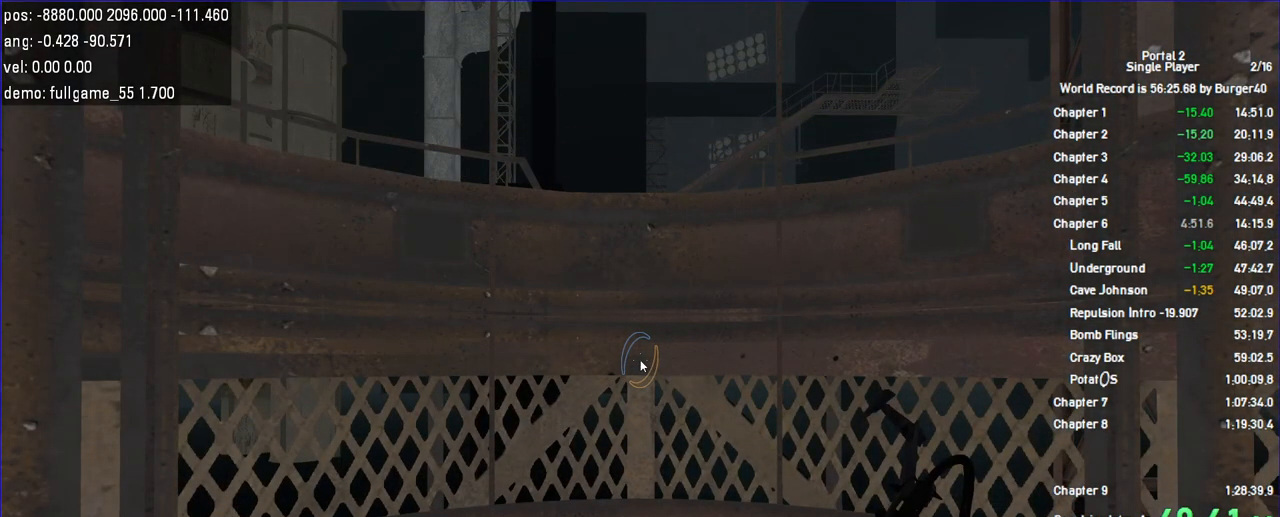
{"keys": [], "mouse": [], "events": []}
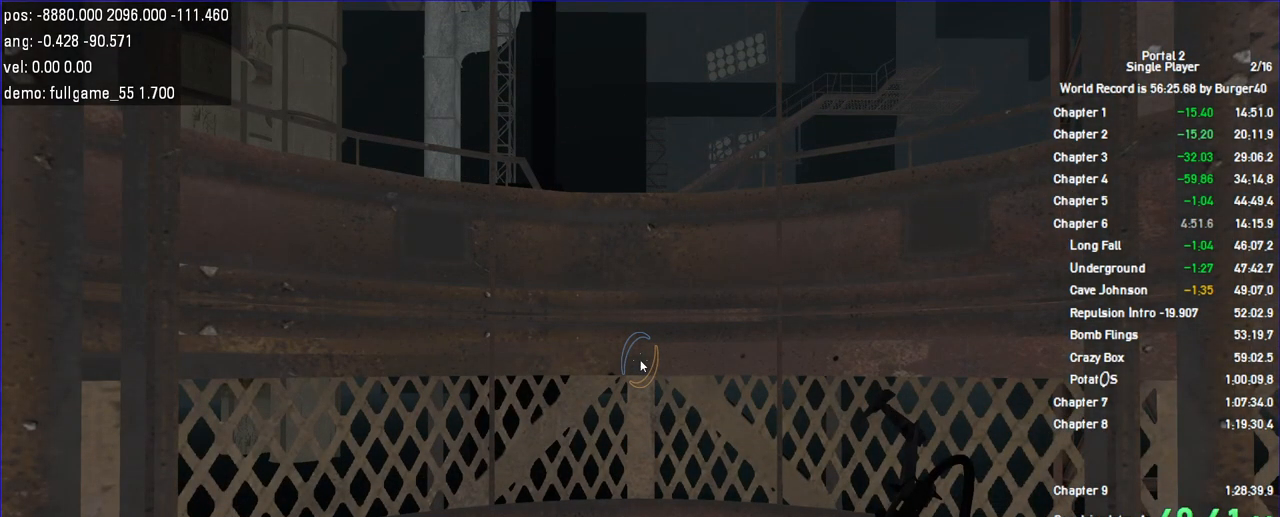
{"keys": [], "mouse": [], "events": []}
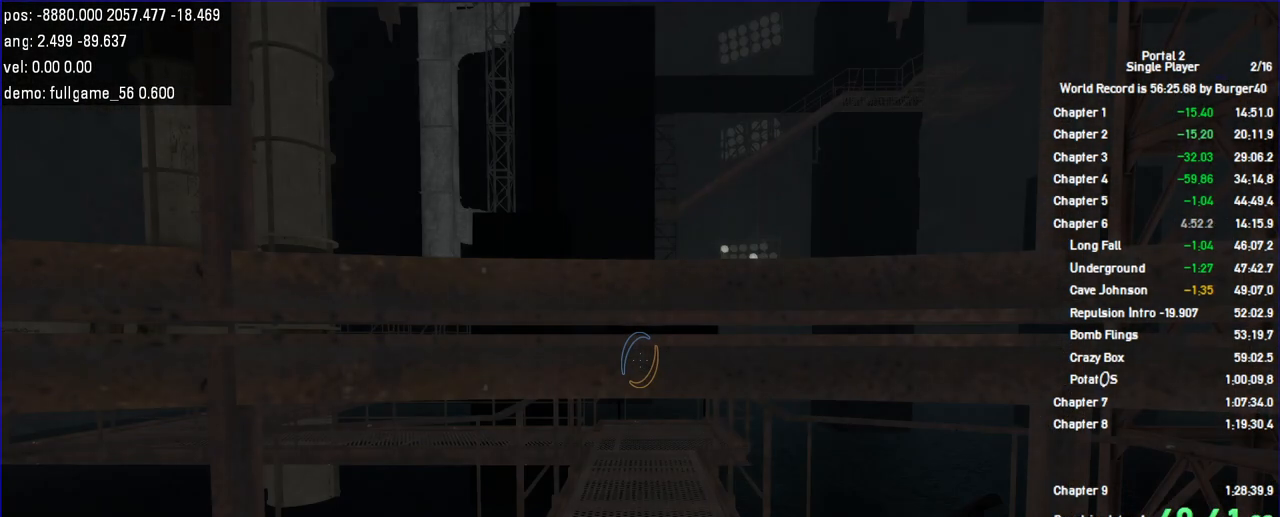
{"keys": ["w"], "mouse": [], "events": [[100, "w", "down"]]}
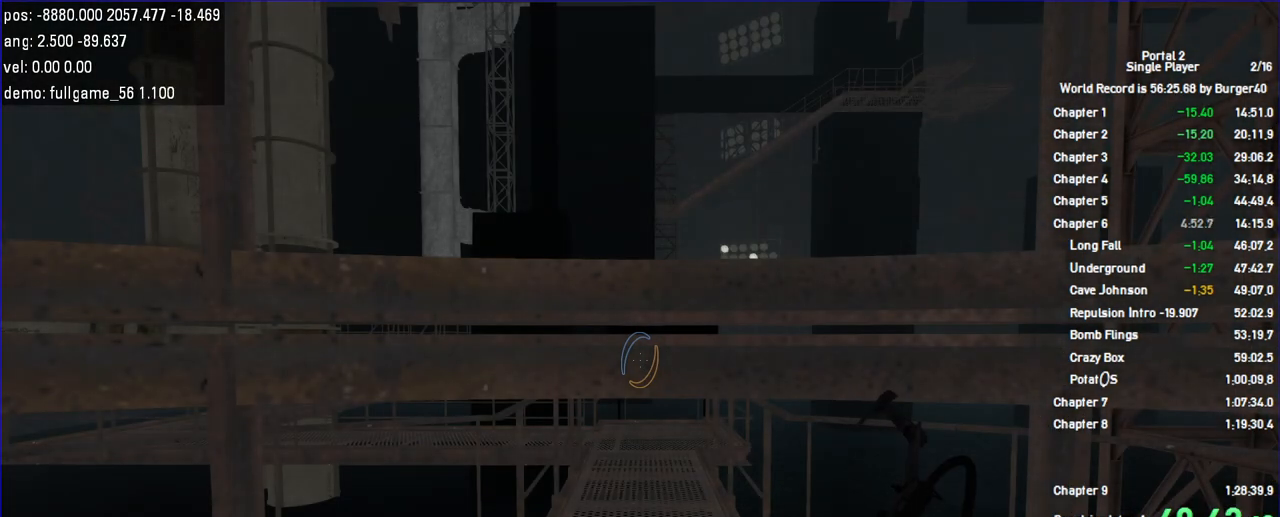
{"keys": ["w"], "mouse": [], "events": [[133, "save", "down"], [233, "save", "up"]]}
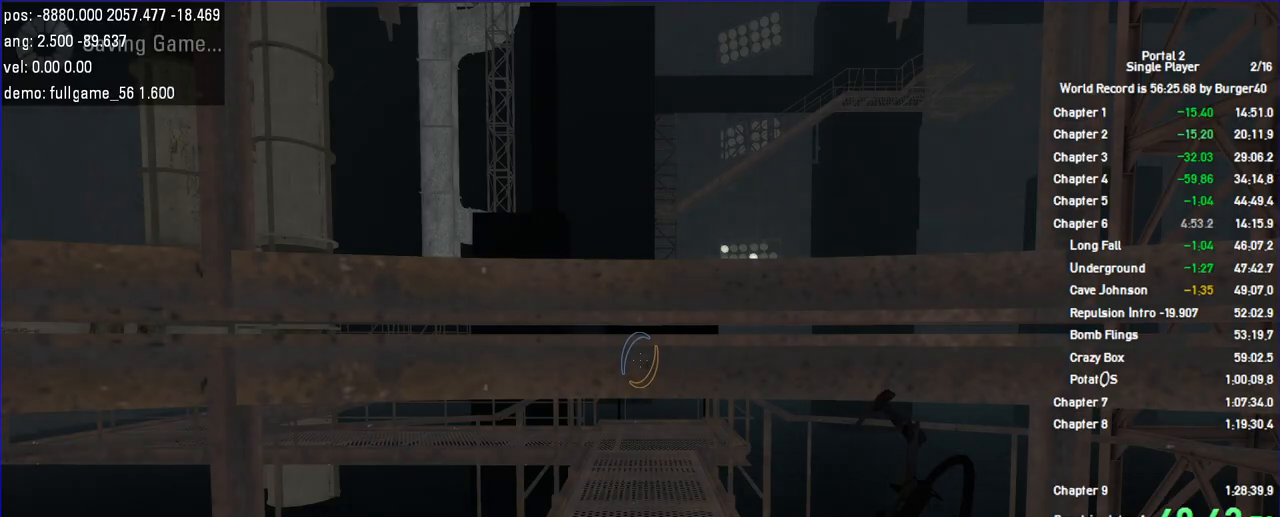
{"keys": ["w"], "mouse": [], "events": []}
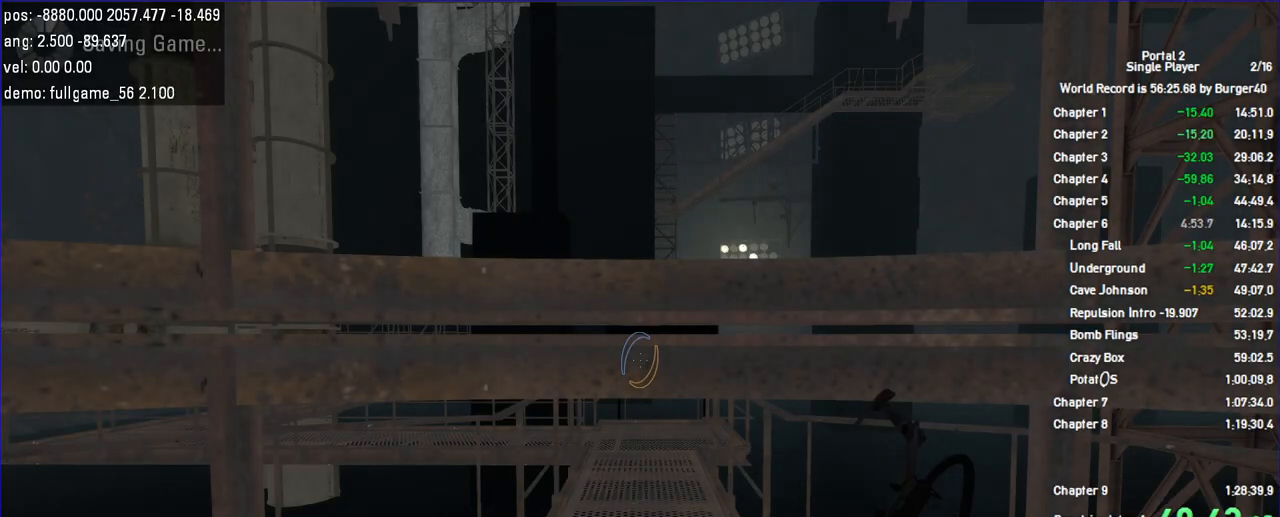
{"keys": ["w"], "mouse": [], "events": []}
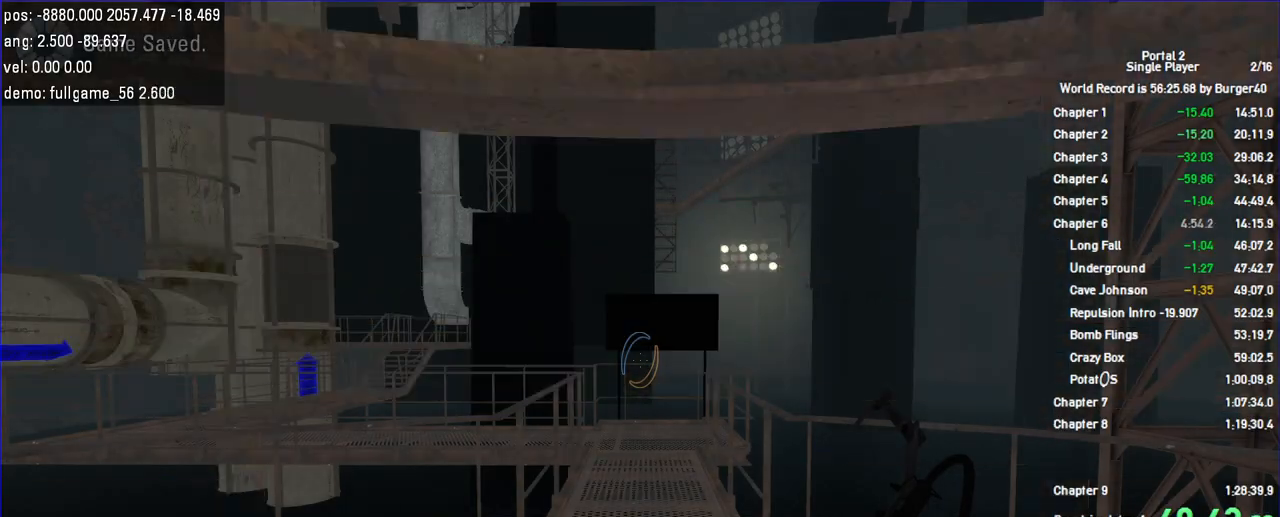
{"keys": ["w"], "mouse": [], "events": []}